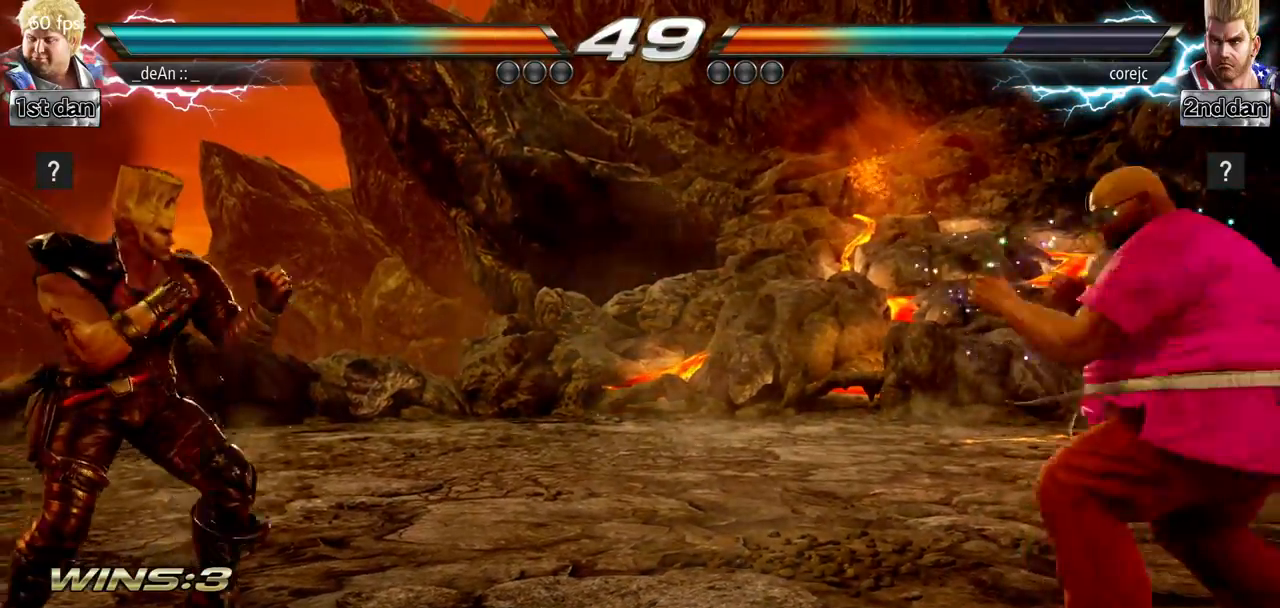
Gameplay with a controller (arcade stick); each line is a JSON object with the inputs held at the frame after it. "events" lists button and stick changes between this image and that frame as [ms after this image, input, new state], when the widget could be followed in between. Not read: L3 R3.
{"buttons": [], "left_stick": "center", "events": [[17, "left_stick", "left"], [251, "left_stick", "center"], [284, "SQUARE", "down"], [351, "CIRCLE", "down"], [384, "SQUARE", "up"], [467, "CIRCLE", "up"]]}
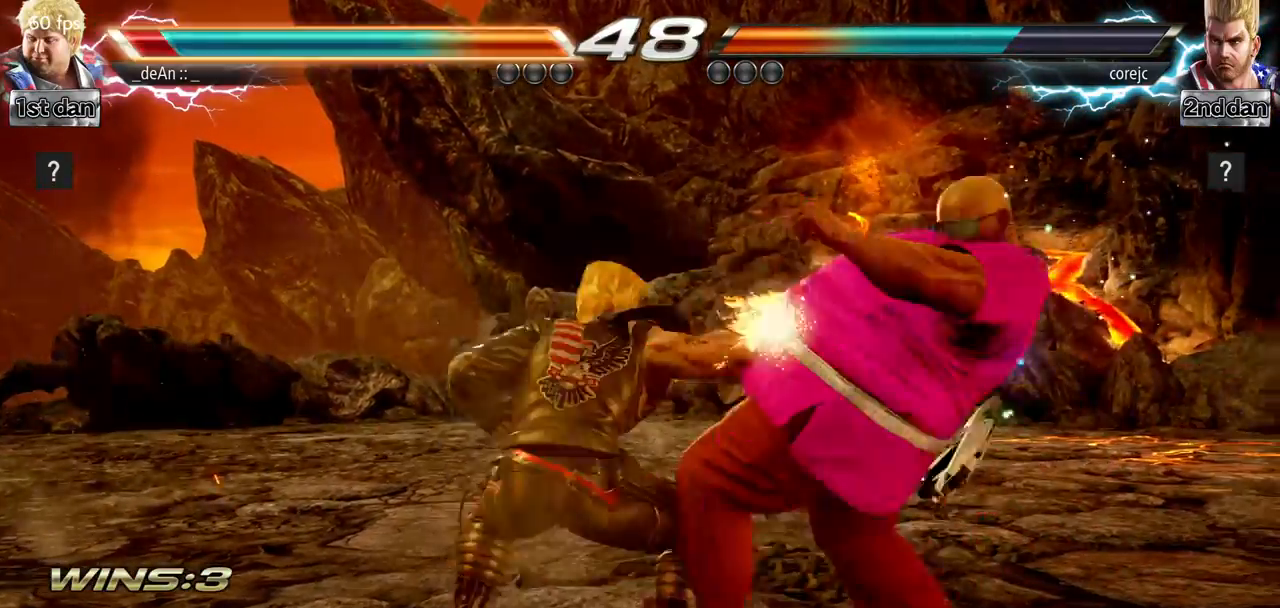
{"buttons": [], "left_stick": "down-right", "events": [[417, "left_stick", "right"], [500, "left_stick", "down-right"]]}
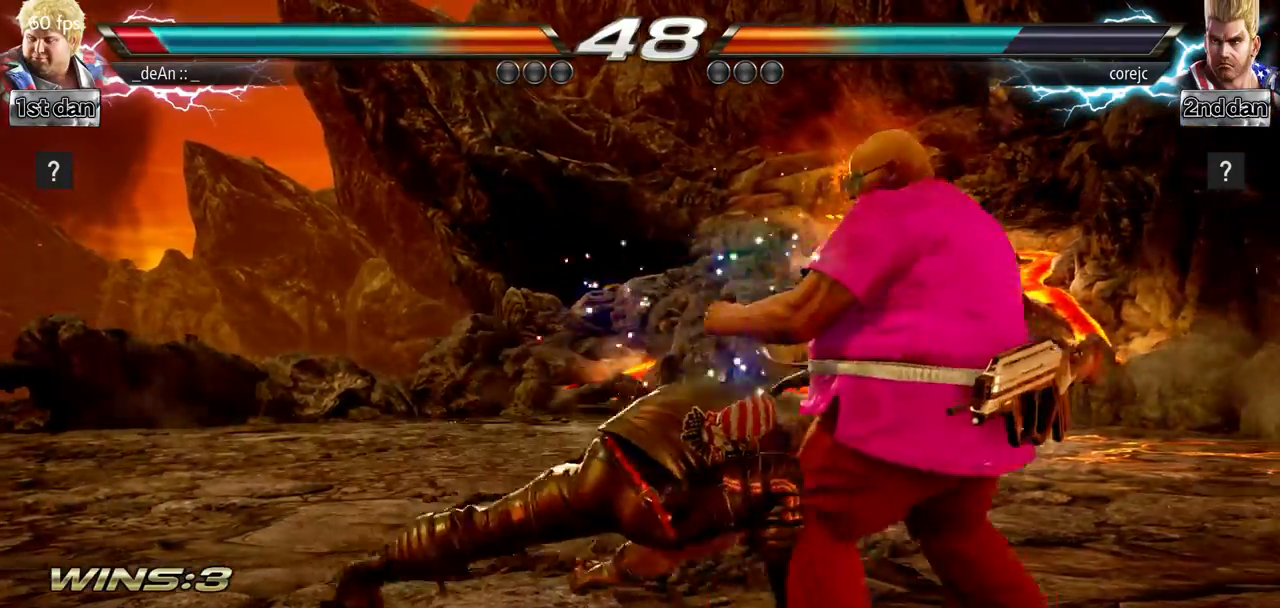
{"buttons": ["TRIANGLE"], "left_stick": "center", "events": [[434, "left_stick", "center"], [484, "TRIANGLE", "down"]]}
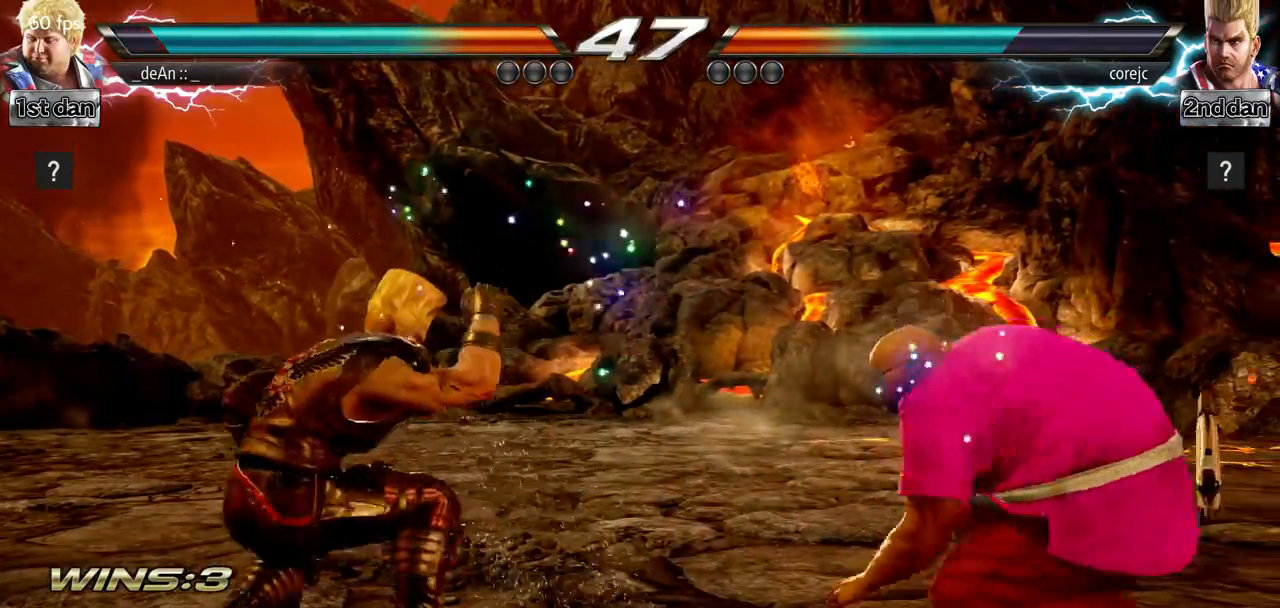
{"buttons": [], "left_stick": "center", "events": [[50, "SQUARE", "down"], [150, "TRIANGLE", "up"], [200, "SQUARE", "up"]]}
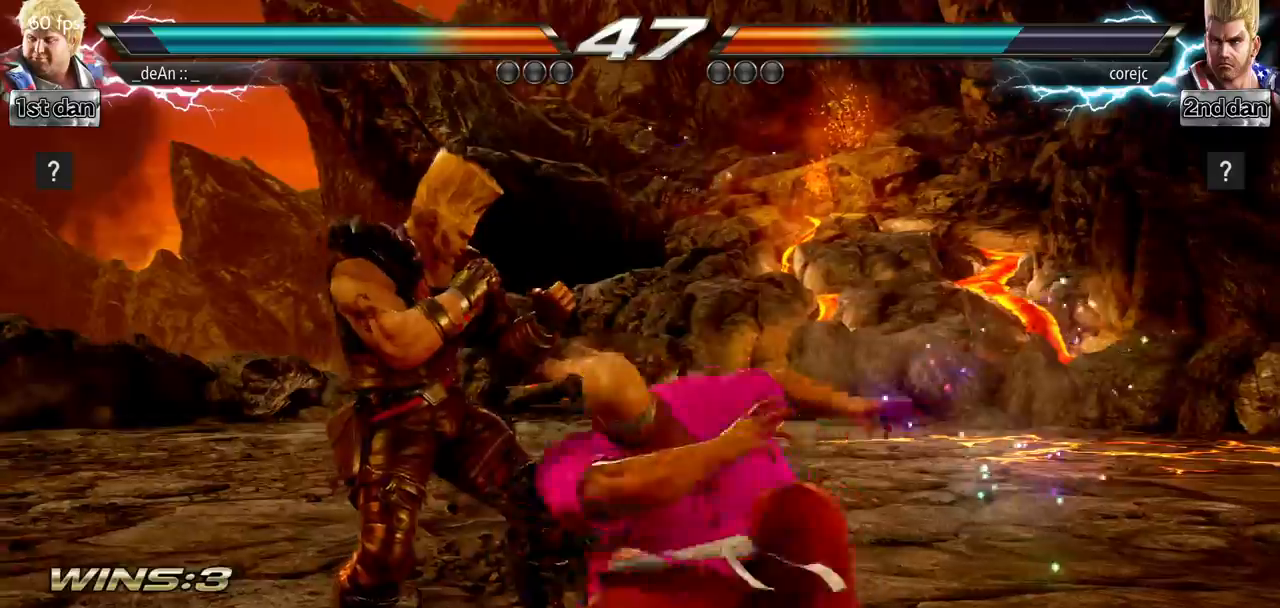
{"buttons": [], "left_stick": "right", "events": [[467, "left_stick", "right"]]}
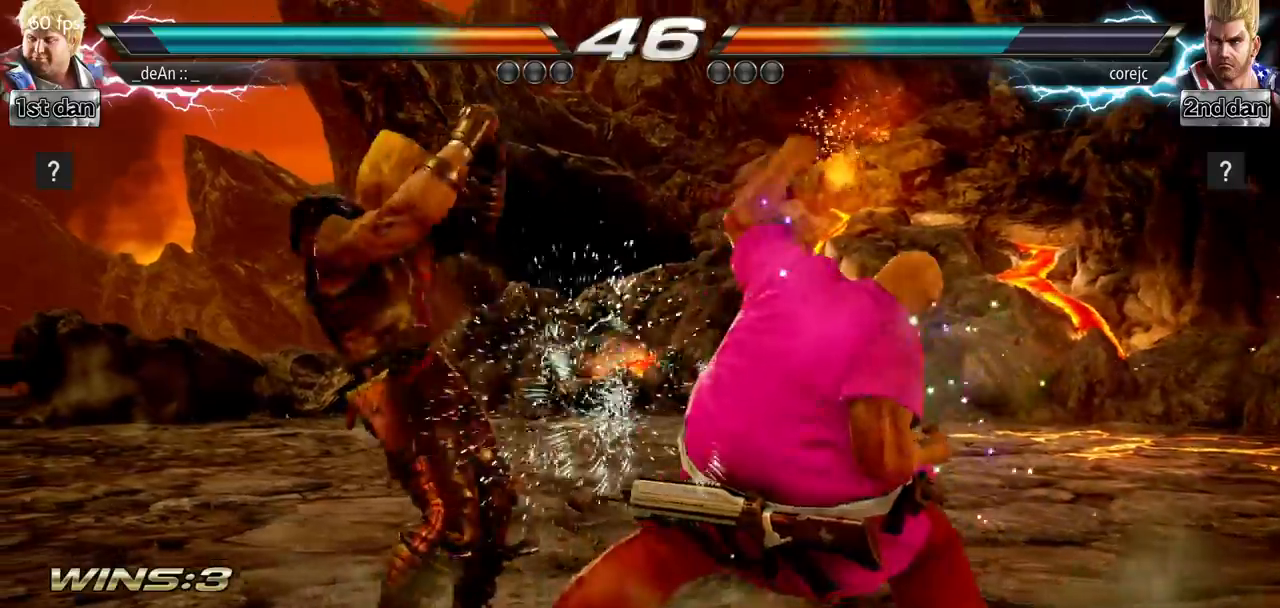
{"buttons": [], "left_stick": "right", "events": []}
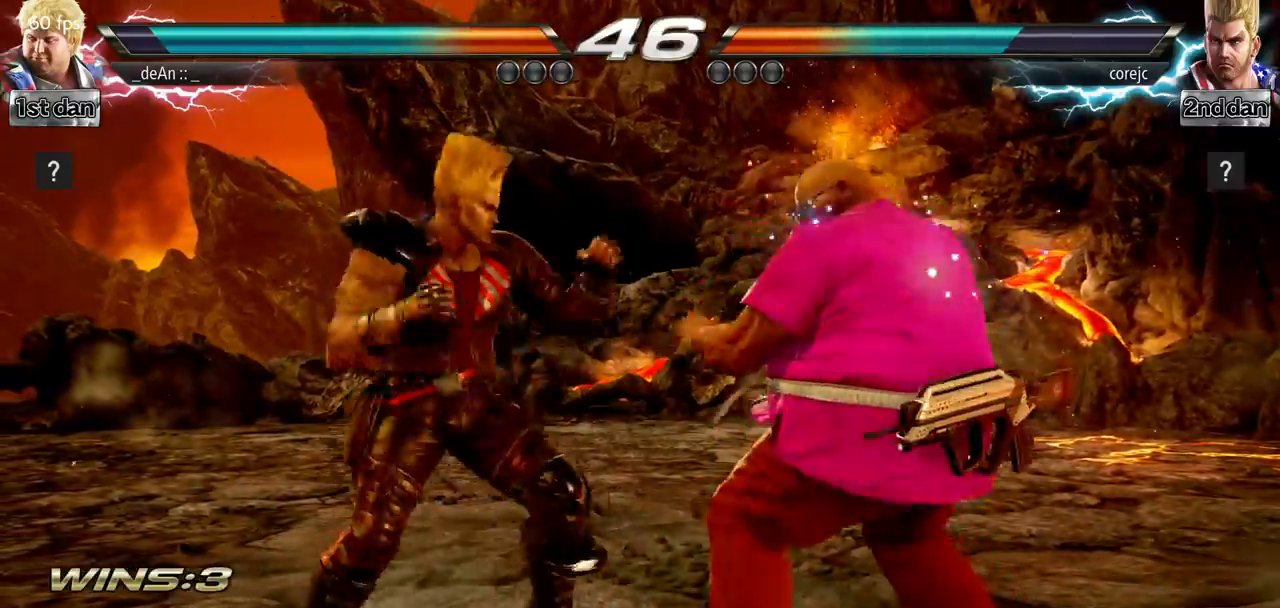
{"buttons": [], "left_stick": "center", "events": [[434, "left_stick", "center"]]}
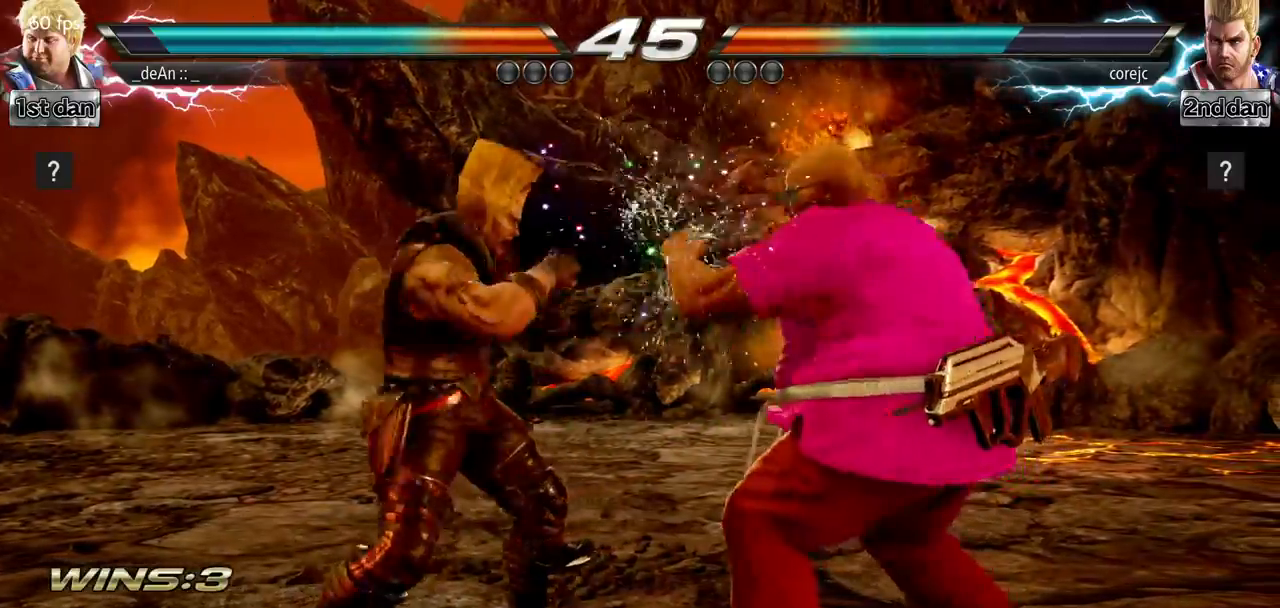
{"buttons": ["CROSS"], "left_stick": "down-right", "events": [[17, "SQUARE", "down"], [150, "SQUARE", "up"], [351, "left_stick", "down-right"], [384, "CROSS", "down"]]}
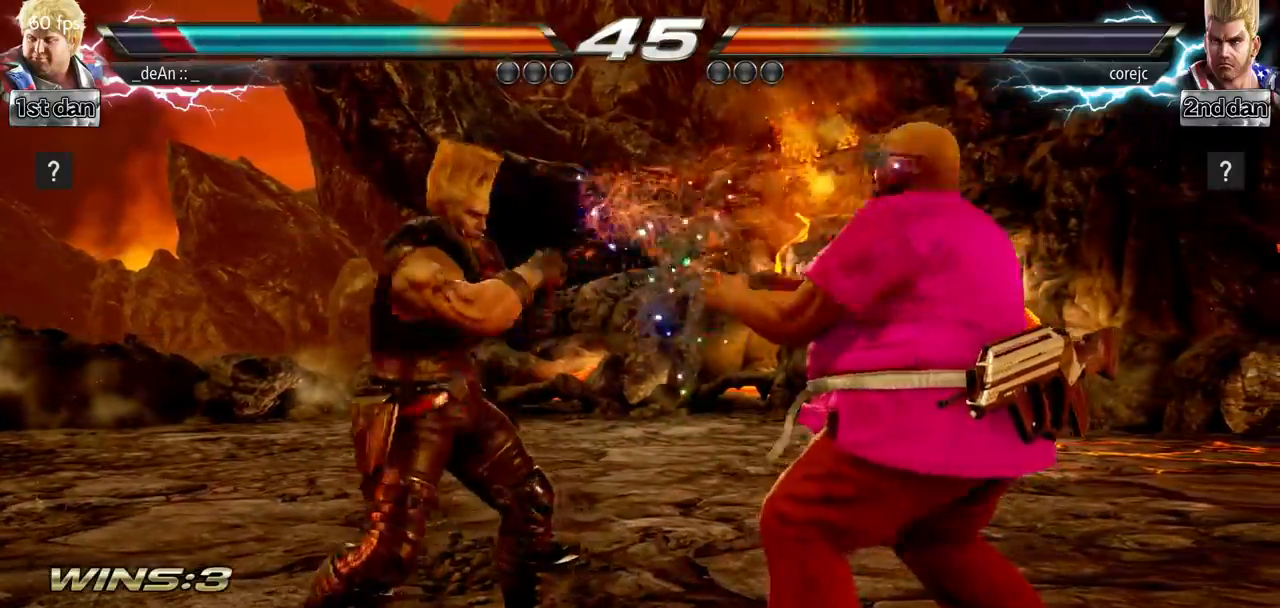
{"buttons": [], "left_stick": "right", "events": [[33, "CROSS", "up"], [350, "left_stick", "right"]]}
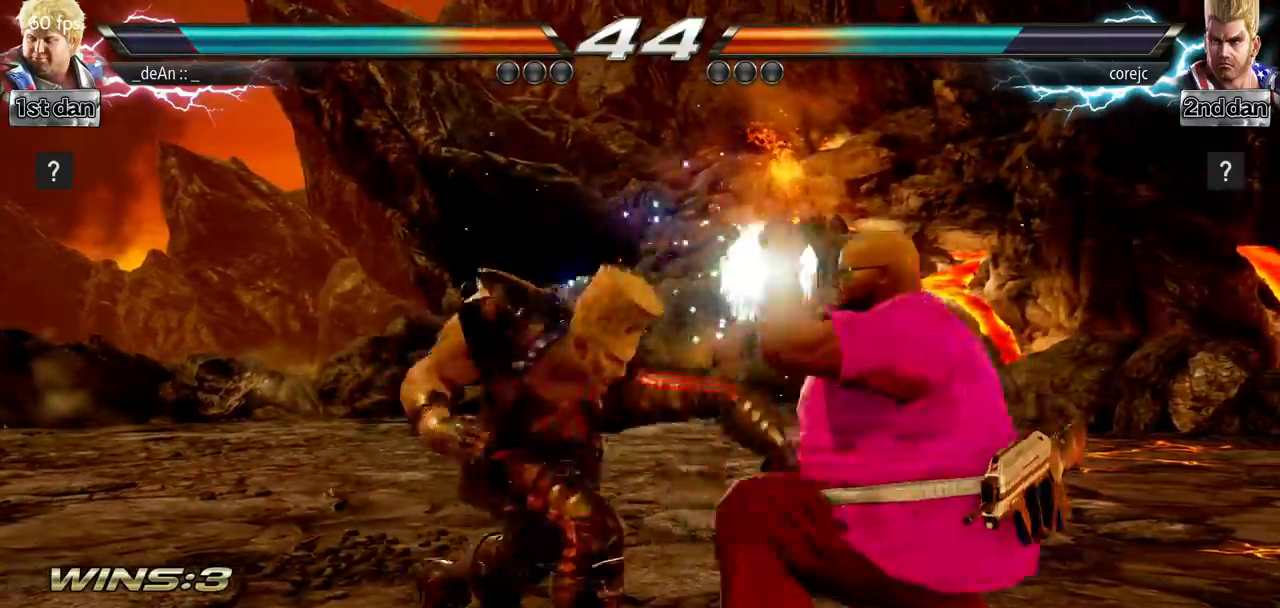
{"buttons": ["SQUARE", "TRIANGLE"], "left_stick": "center", "events": [[150, "left_stick", "center"], [384, "SQUARE", "down"], [501, "TRIANGLE", "down"]]}
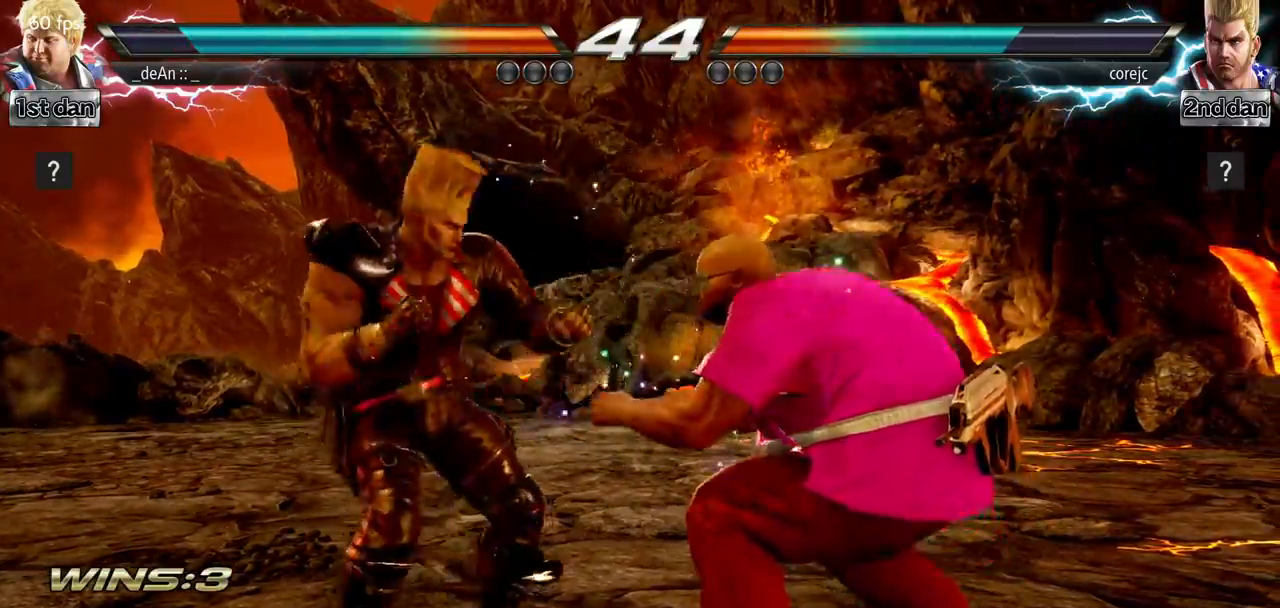
{"buttons": [], "left_stick": "center", "events": [[133, "SQUARE", "up"], [150, "TRIANGLE", "up"], [233, "TRIANGLE", "down"], [483, "TRIANGLE", "up"]]}
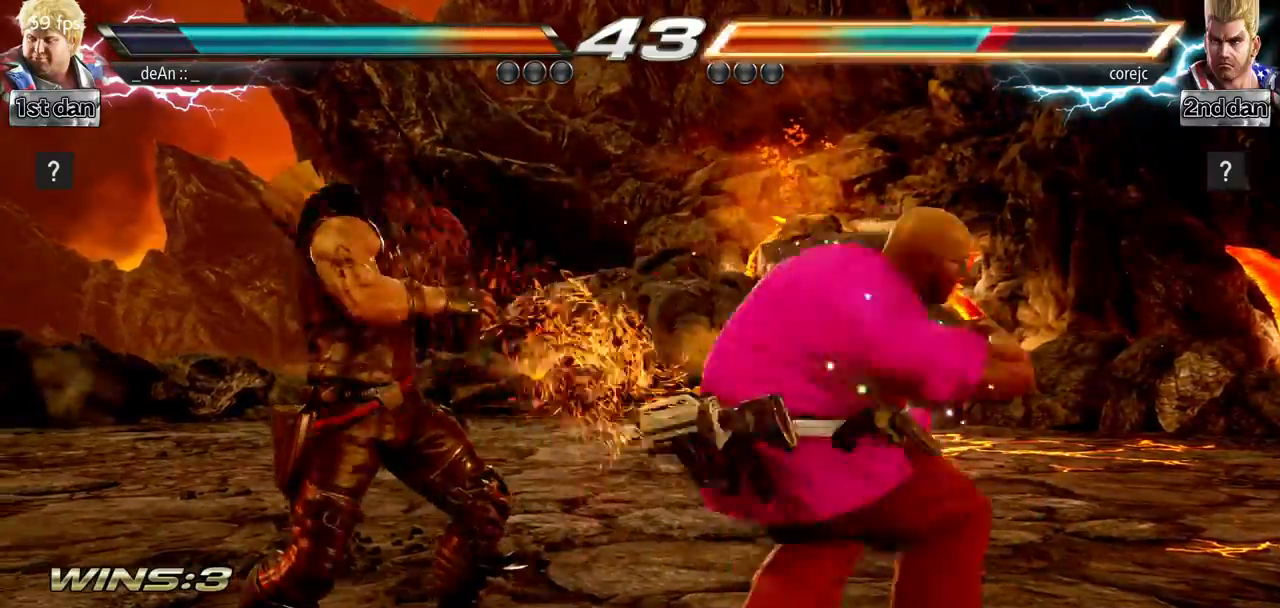
{"buttons": [], "left_stick": "center", "events": [[34, "TRIANGLE", "down"], [184, "TRIANGLE", "up"]]}
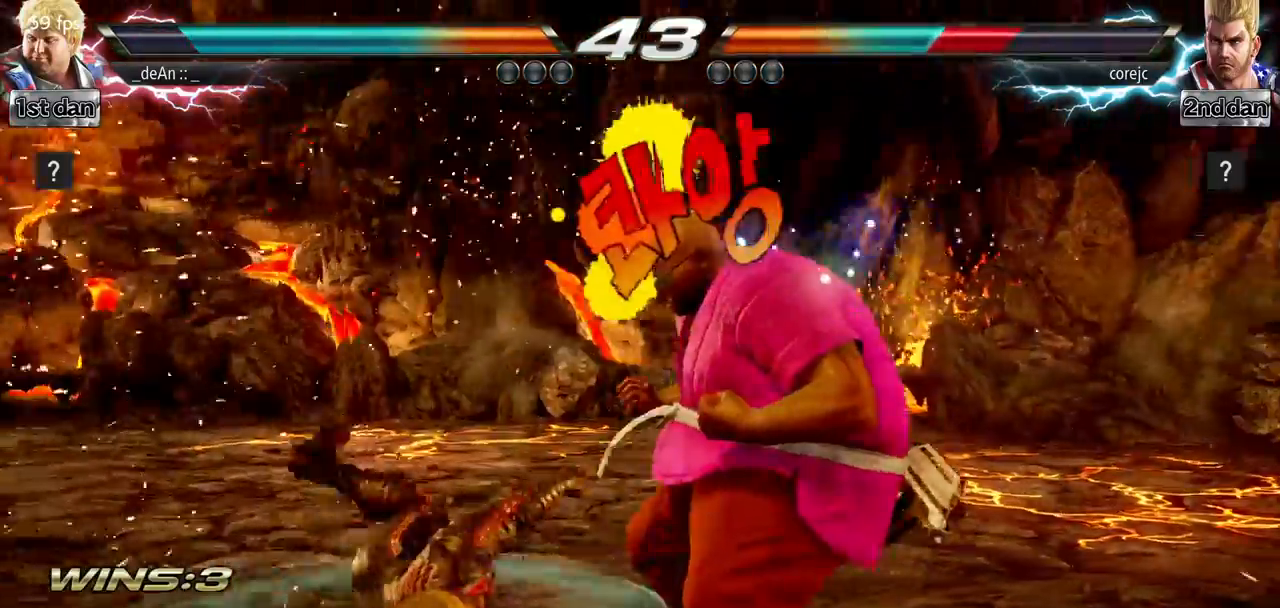
{"buttons": [], "left_stick": "center", "events": [[33, "left_stick", "right"], [100, "CROSS", "down"], [200, "CROSS", "up"], [317, "left_stick", "center"]]}
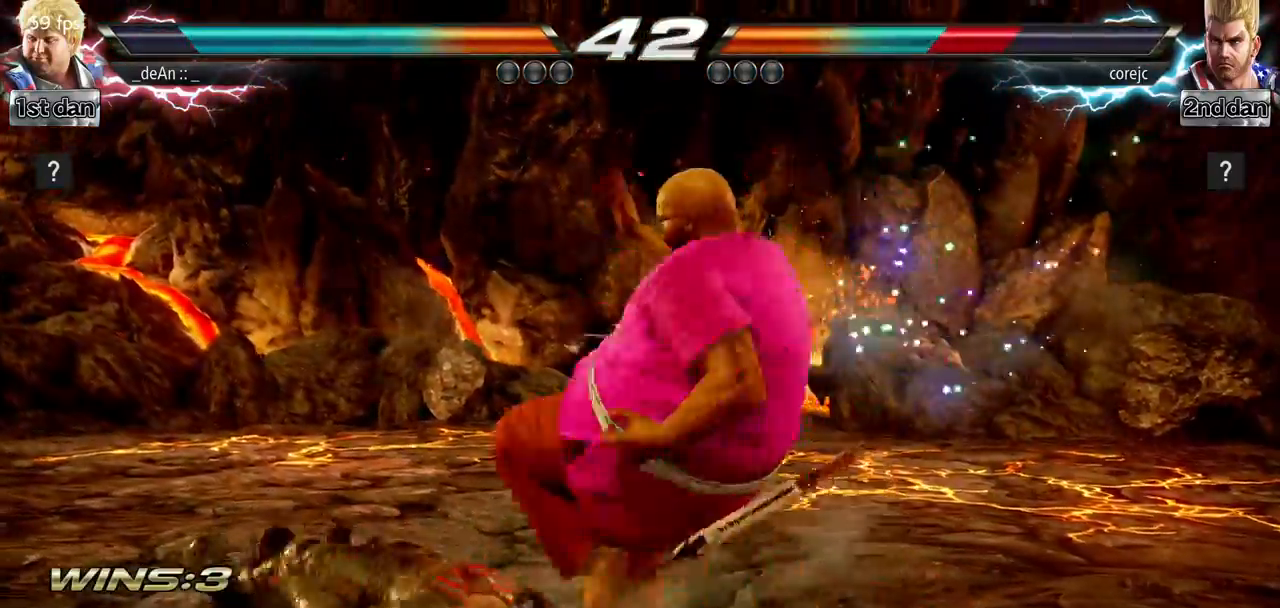
{"buttons": [], "left_stick": "center", "events": [[401, "left_stick", "left"], [501, "left_stick", "center"]]}